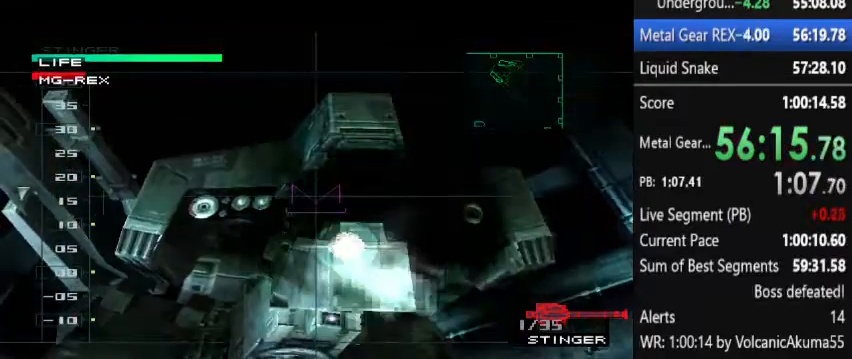
Gameplay with a controller (PlayStation layout); each line is a JSON object with the inputs held at the frame after it. "events" lists button and stick changes between this image and that frame as [ms after this image, input, new state], when the widget could be followed in between. Not read: L3 R3 left_stick right_stick.
{"buttons": ["CROSS"], "events": [[400, "CROSS", "down"]]}
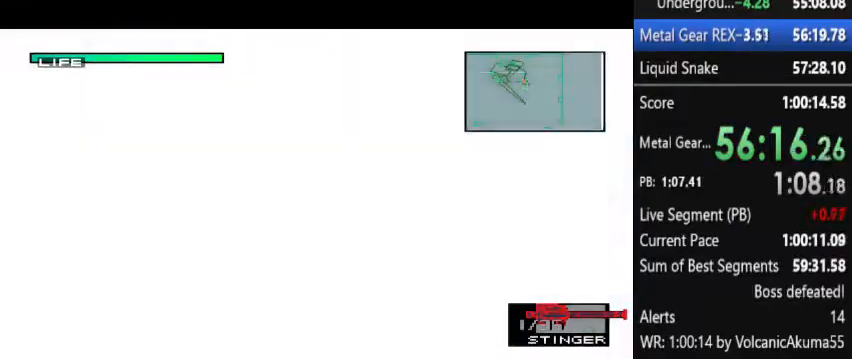
{"buttons": ["CROSS"], "events": []}
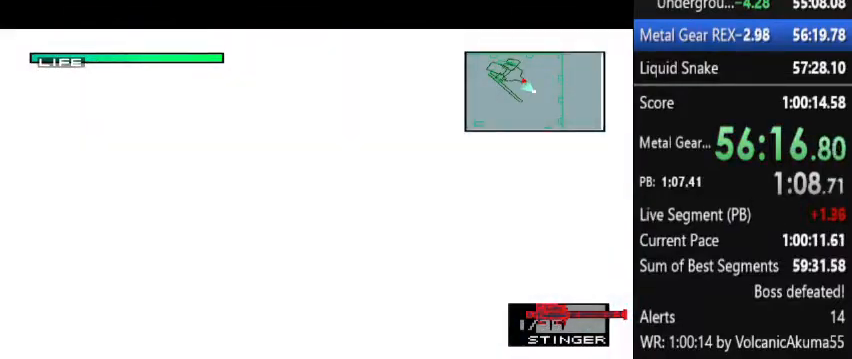
{"buttons": ["CROSS"], "events": []}
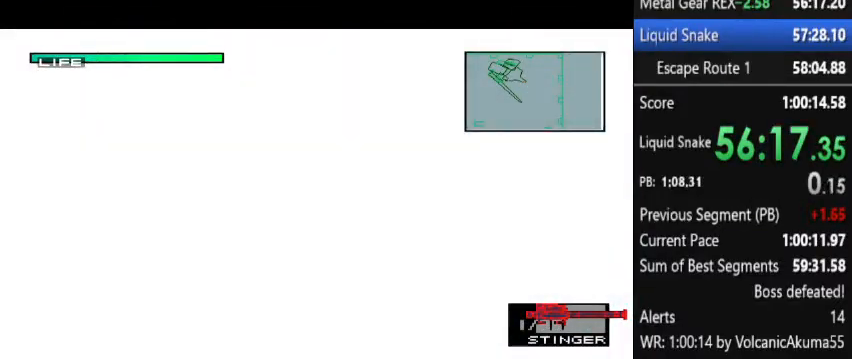
{"buttons": ["CROSS"], "events": []}
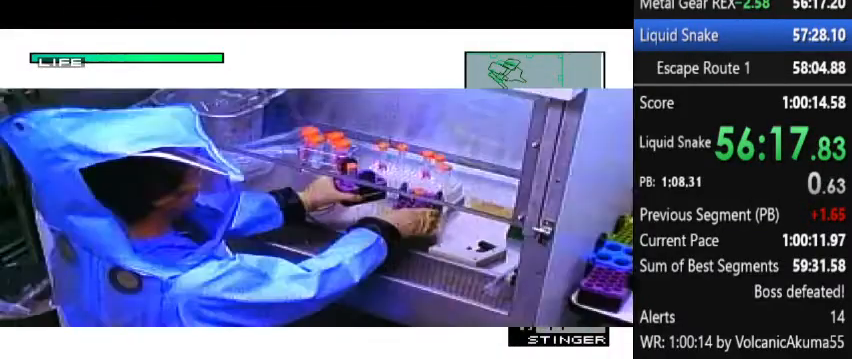
{"buttons": ["CROSS"], "events": []}
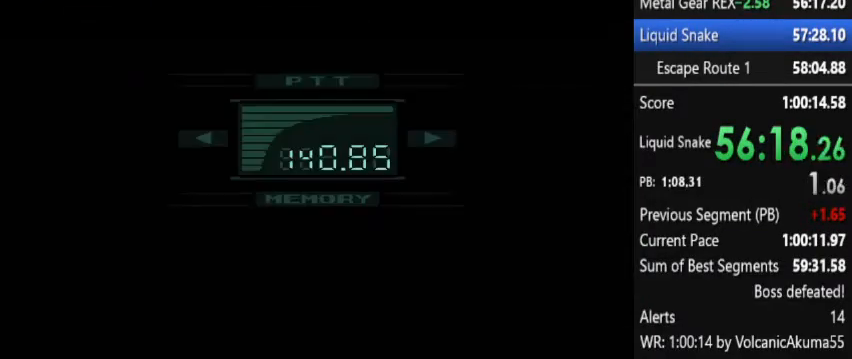
{"buttons": ["CROSS"], "events": []}
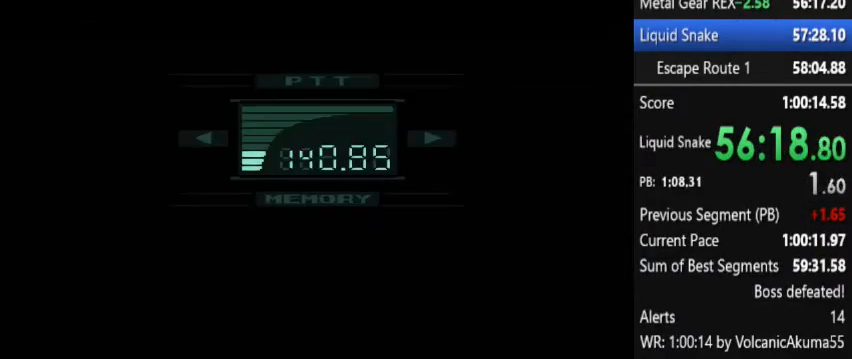
{"buttons": [], "events": [[133, "CROSS", "up"]]}
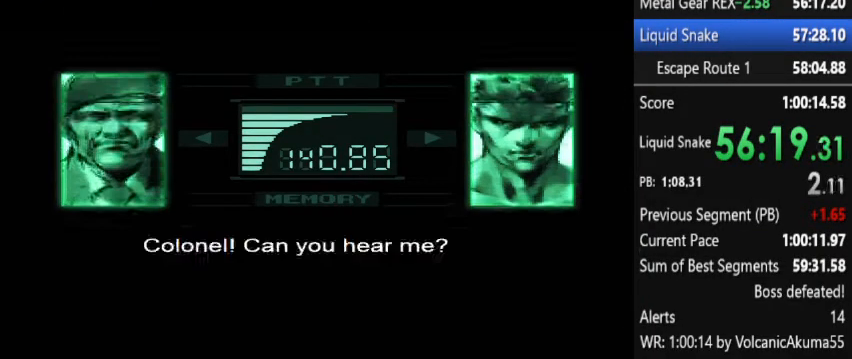
{"buttons": ["CROSS"], "events": [[300, "CROSS", "down"]]}
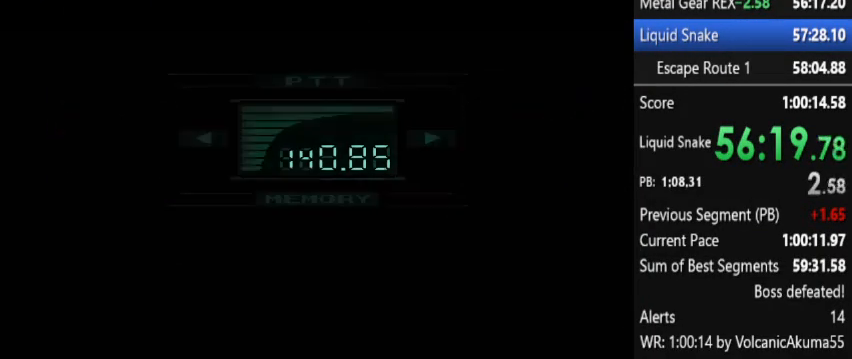
{"buttons": ["CROSS"], "events": []}
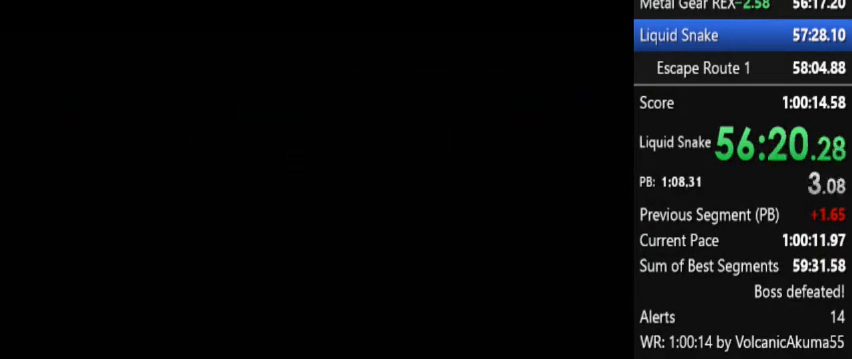
{"buttons": ["CROSS"], "events": []}
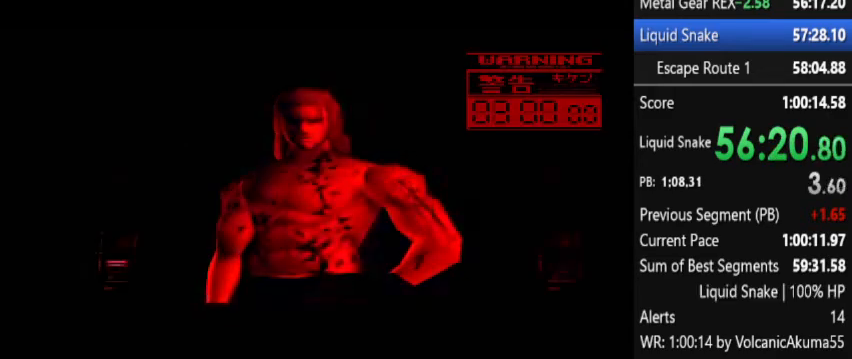
{"buttons": ["CROSS"], "events": []}
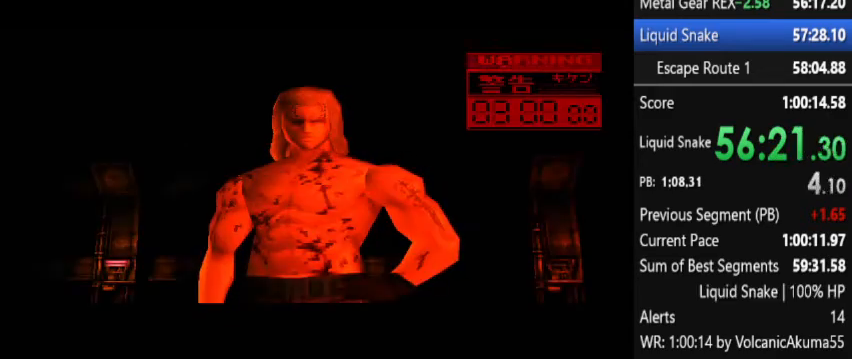
{"buttons": ["CROSS"], "events": []}
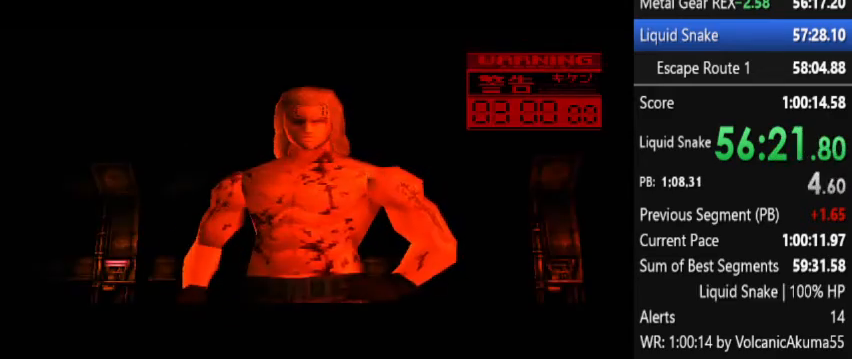
{"buttons": ["CROSS"], "events": []}
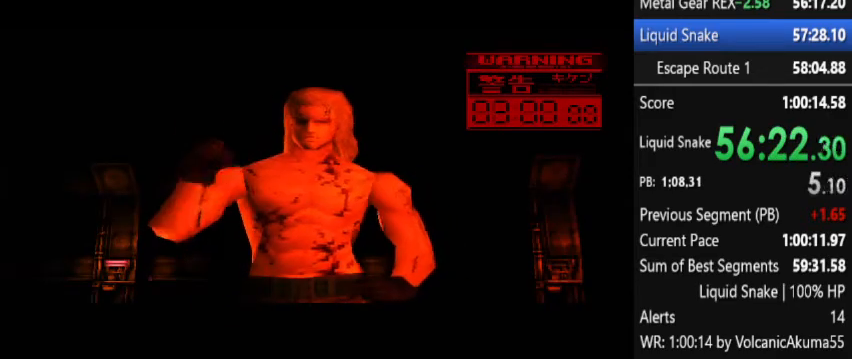
{"buttons": ["CROSS"], "events": []}
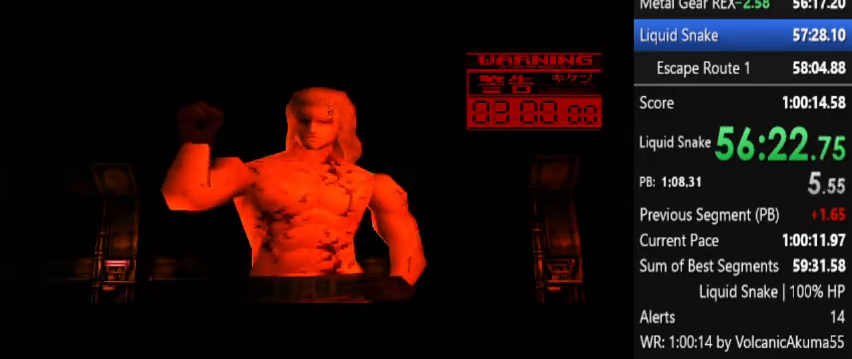
{"buttons": [], "events": [[433, "CROSS", "up"]]}